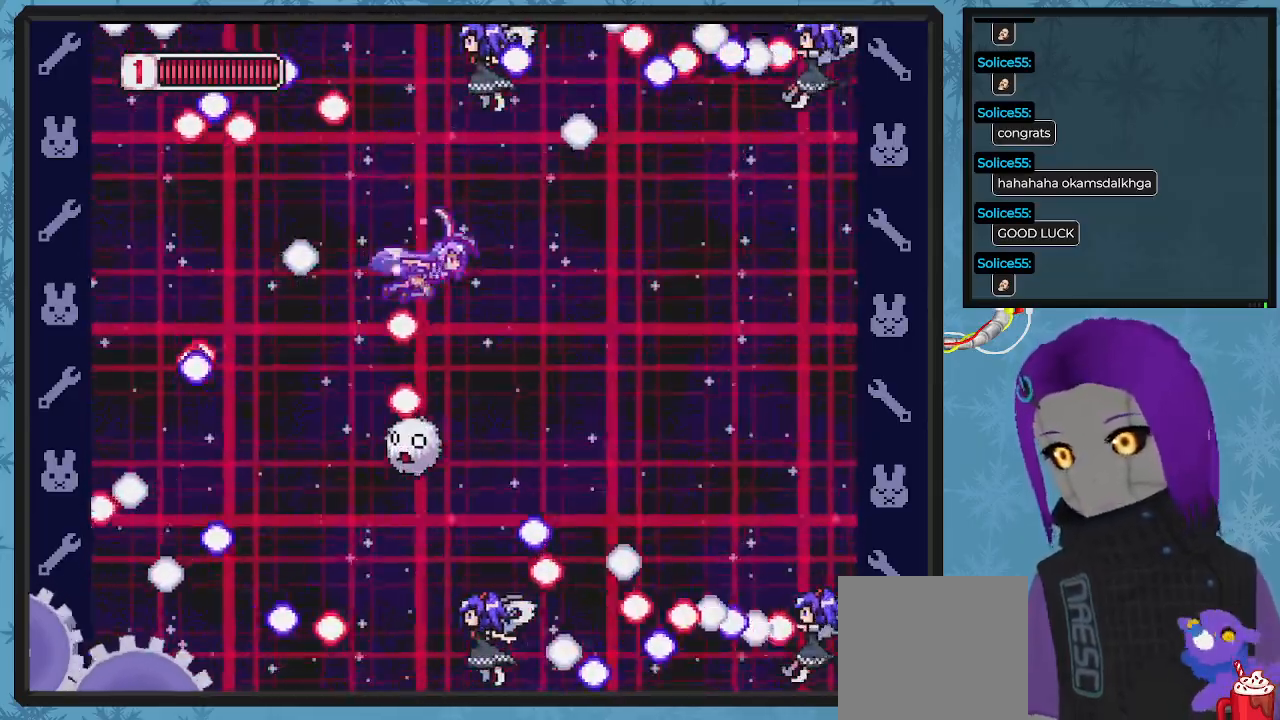
Gameplay with a controller (Xbox layout); each line is a JSON object with the inputs held at the frame after it. "events" lists button and stick changes between this image and that frame as [ms after this image, input, new state], when the widget could be followed in between. Not read: right_stick.
{"buttons": ["X"], "left_stick": "center", "events": [[33, "DPAD_UP", "up"], [100, "DPAD_DOWN", "down"], [233, "DPAD_RIGHT", "up"], [267, "DPAD_LEFT", "down"], [333, "DPAD_LEFT", "up"], [333, "DPAD_RIGHT", "down"], [367, "DPAD_DOWN", "up"], [400, "DPAD_RIGHT", "up"]]}
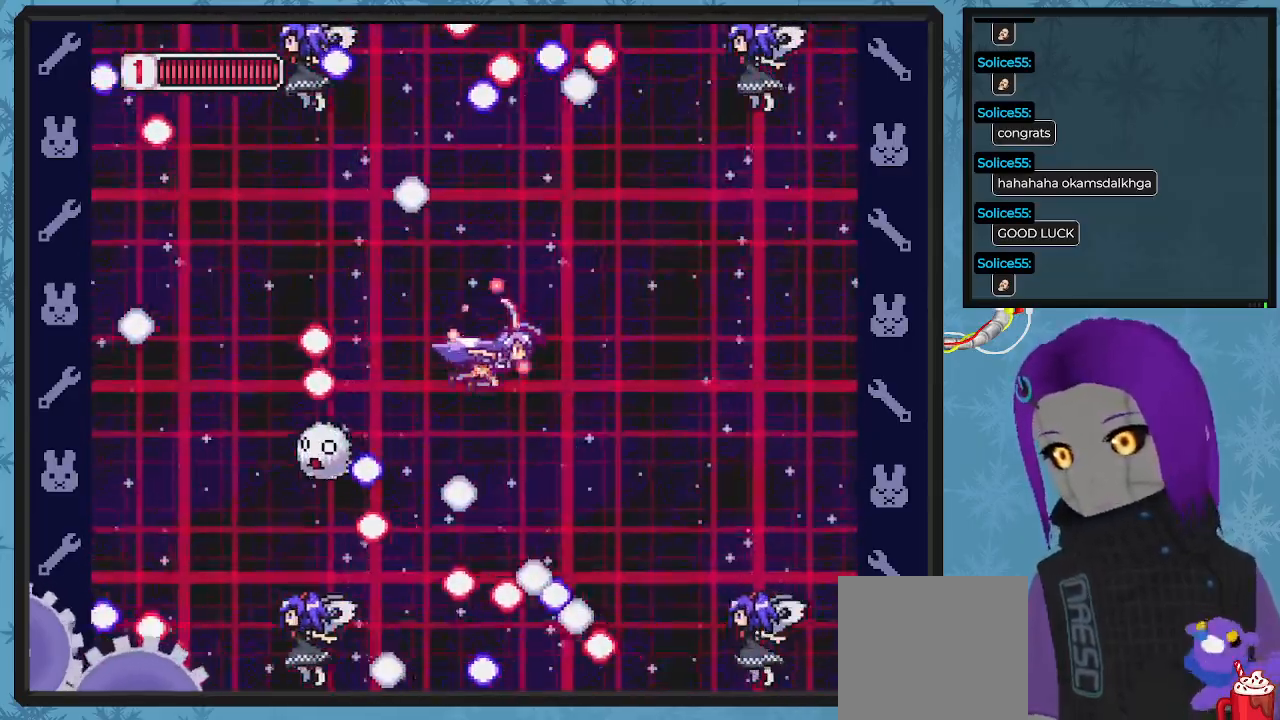
{"buttons": ["X", "DPAD_UP", "DPAD_LEFT"], "left_stick": "center", "events": [[100, "DPAD_UP", "down"], [367, "DPAD_LEFT", "down"]]}
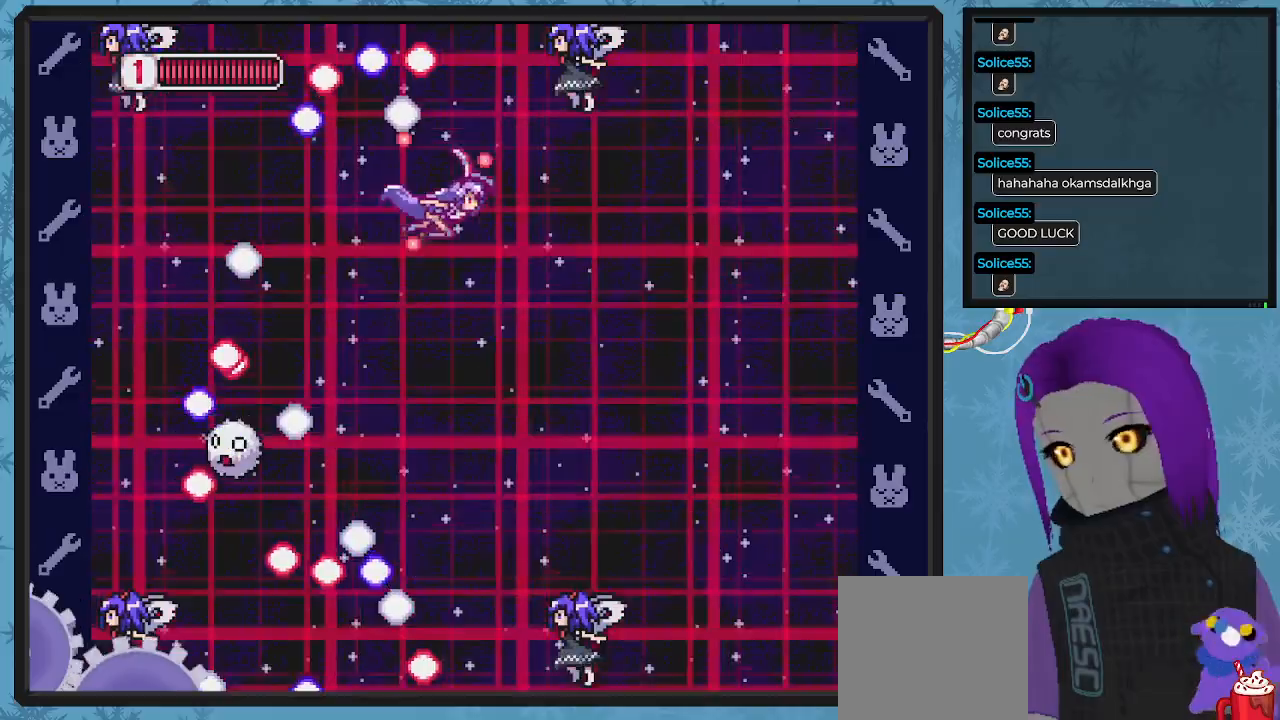
{"buttons": ["X", "DPAD_DOWN"], "left_stick": "center", "events": [[200, "DPAD_LEFT", "up"], [233, "DPAD_LEFT", "down"], [333, "DPAD_LEFT", "up"], [333, "DPAD_UP", "up"], [333, "X", "up"], [367, "X", "down"], [433, "DPAD_DOWN", "down"], [433, "DPAD_RIGHT", "down"], [500, "DPAD_RIGHT", "up"]]}
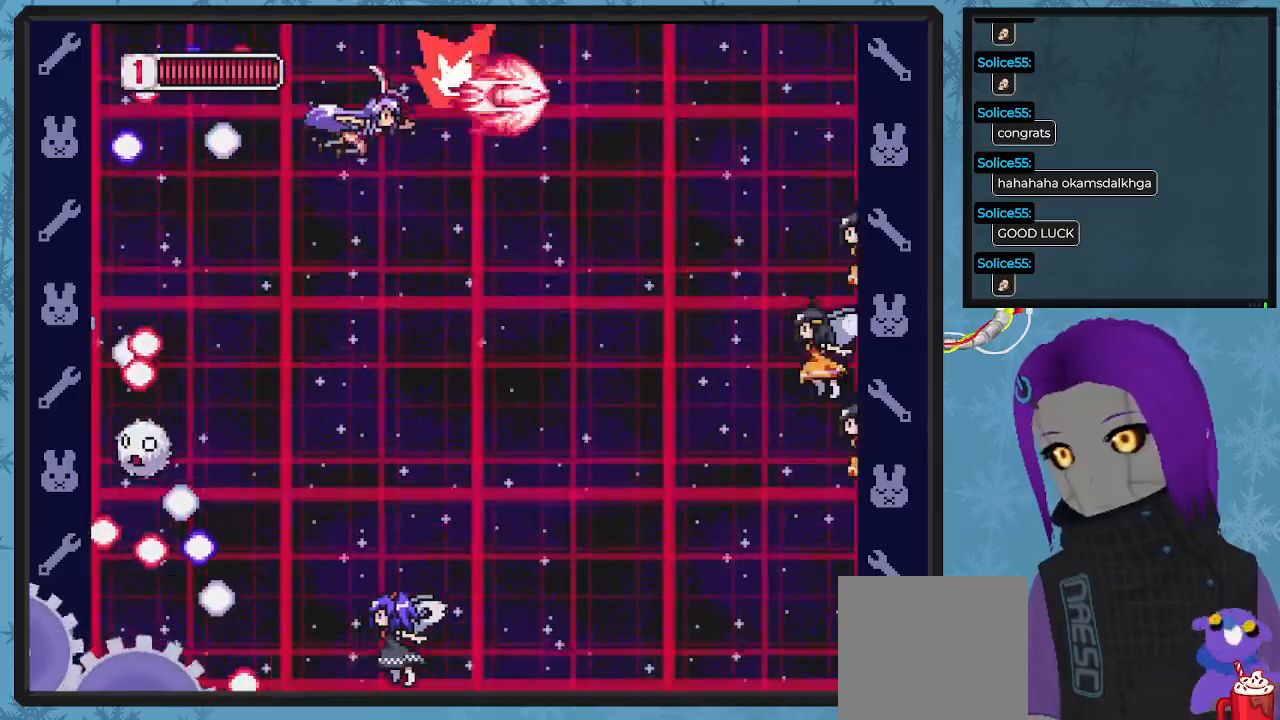
{"buttons": ["X", "DPAD_DOWN"], "left_stick": "center"}
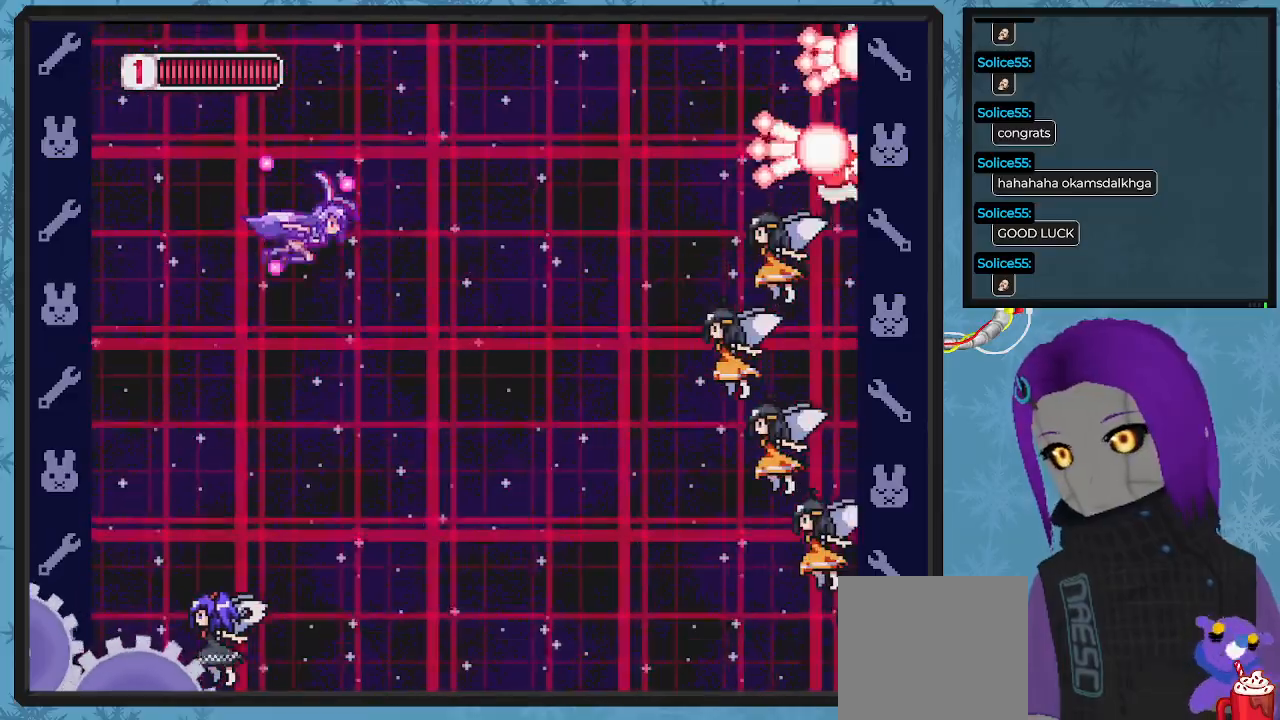
{"buttons": ["X", "DPAD_DOWN", "DPAD_LEFT"], "left_stick": "center", "events": [[267, "DPAD_LEFT", "down"], [433, "DPAD_DOWN", "up"], [500, "DPAD_DOWN", "down"]]}
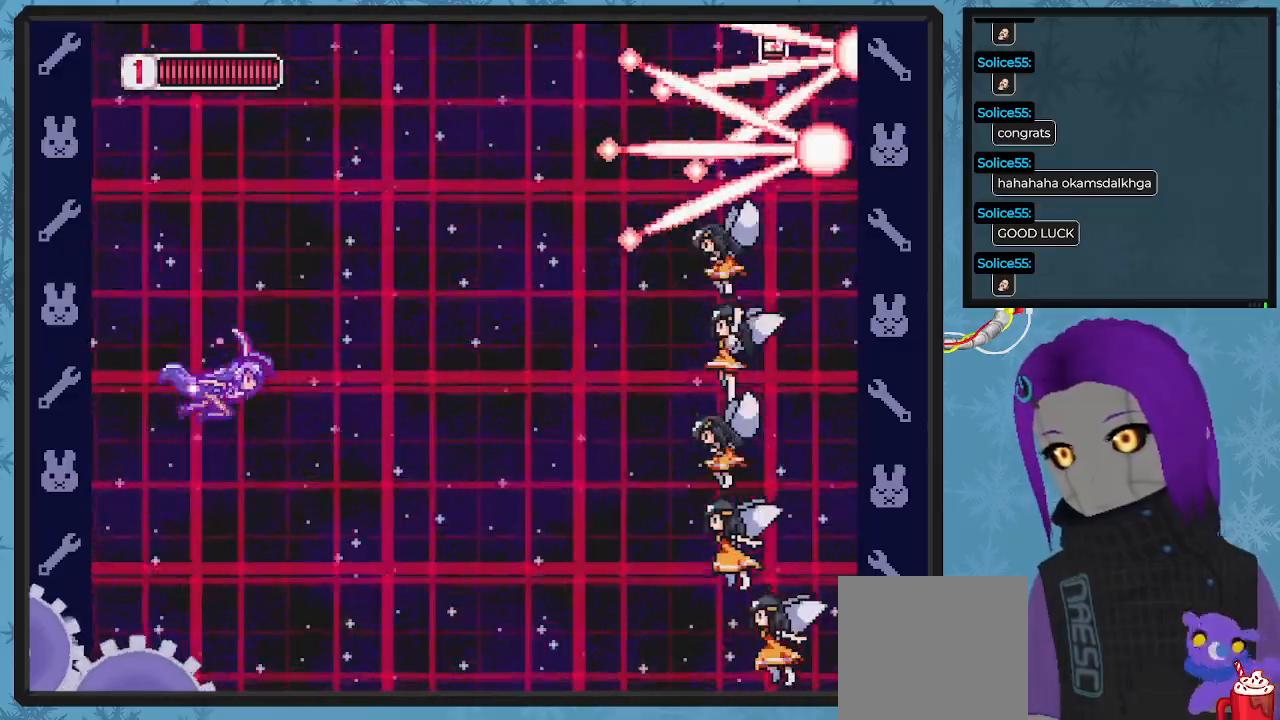
{"buttons": ["X", "DPAD_UP", "DPAD_RIGHT"], "left_stick": "center", "events": [[67, "DPAD_DOWN", "up"], [67, "DPAD_LEFT", "up"], [67, "DPAD_RIGHT", "down"], [133, "DPAD_UP", "down"], [167, "DPAD_RIGHT", "up"], [367, "DPAD_RIGHT", "down"]]}